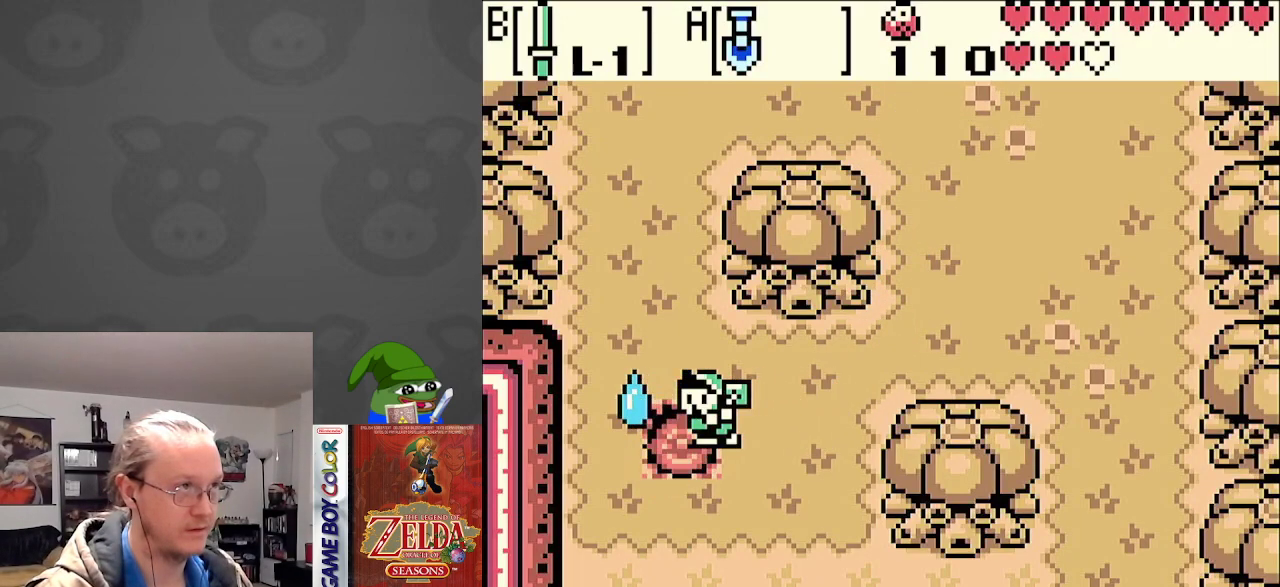
Gameplay with a controller (Nintendo layout); each line is a JSON object with the inputs held at the frame after it. "events" lists button and stick changes between this image and that frame as [ms after this image, input, new state], when the widget could be followed in between. Not read: L3 R3.
{"buttons": ["DPAD_LEFT"], "events": [[67, "DPAD_LEFT", "down"], [83, "A", "up"], [167, "DPAD_DOWN", "down"], [400, "DPAD_DOWN", "up"]]}
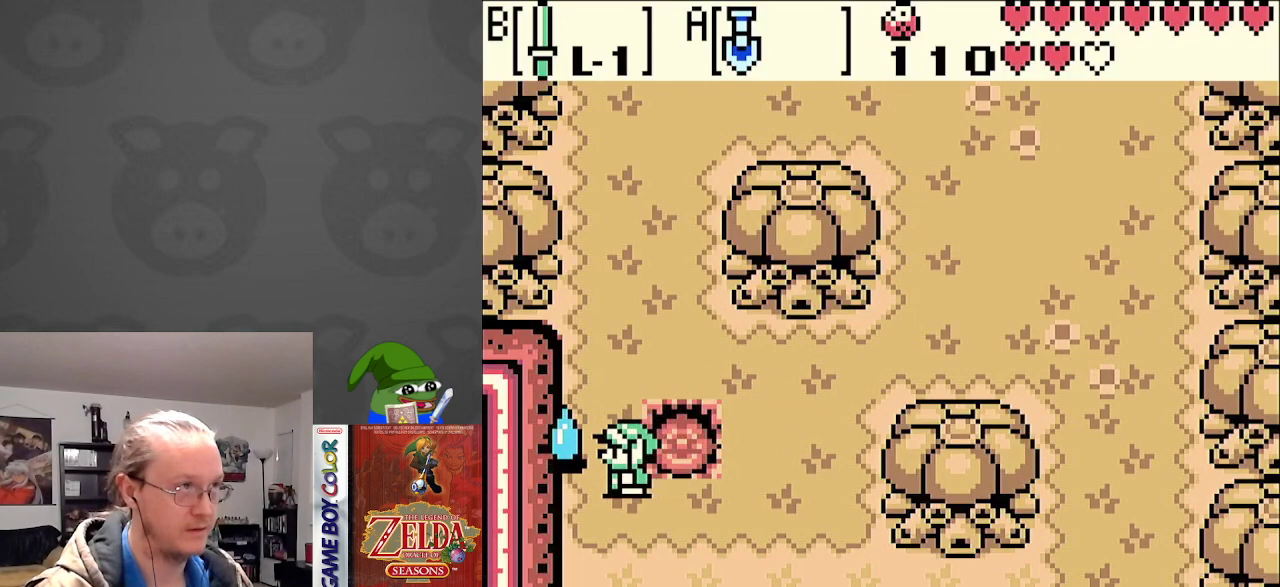
{"buttons": ["DPAD_RIGHT"], "events": [[267, "DPAD_LEFT", "up"], [300, "DPAD_RIGHT", "down"]]}
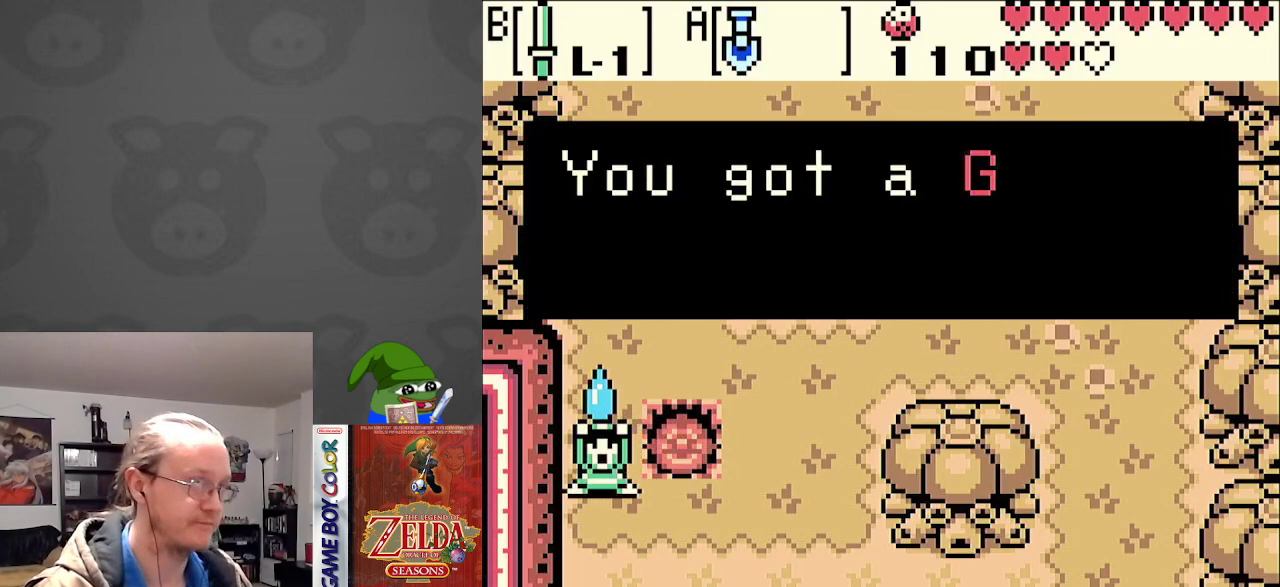
{"buttons": ["A", "DPAD_DOWN", "DPAD_RIGHT"], "events": [[33, "A", "down"], [33, "DPAD_DOWN", "down"], [117, "A", "up"], [250, "A", "down"], [333, "A", "up"], [450, "A", "down"]]}
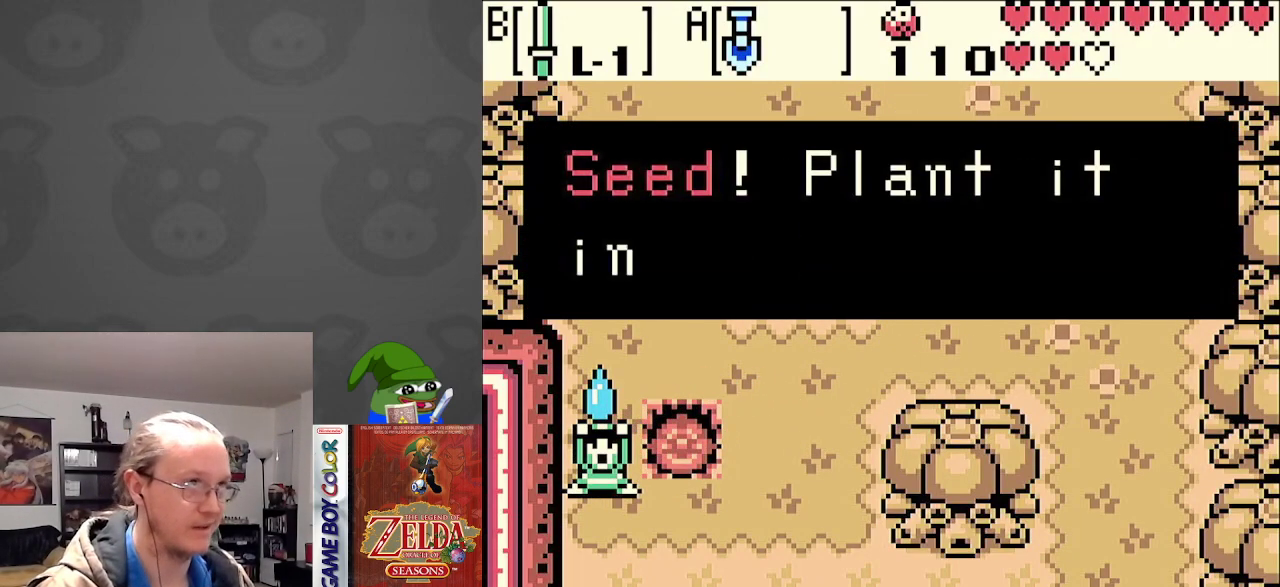
{"buttons": ["DPAD_DOWN", "DPAD_RIGHT"], "events": [[33, "A", "up"], [133, "DPAD_DOWN", "up"], [183, "DPAD_DOWN", "down"], [217, "A", "down"], [250, "DPAD_DOWN", "up"], [317, "A", "up"], [500, "DPAD_DOWN", "down"]]}
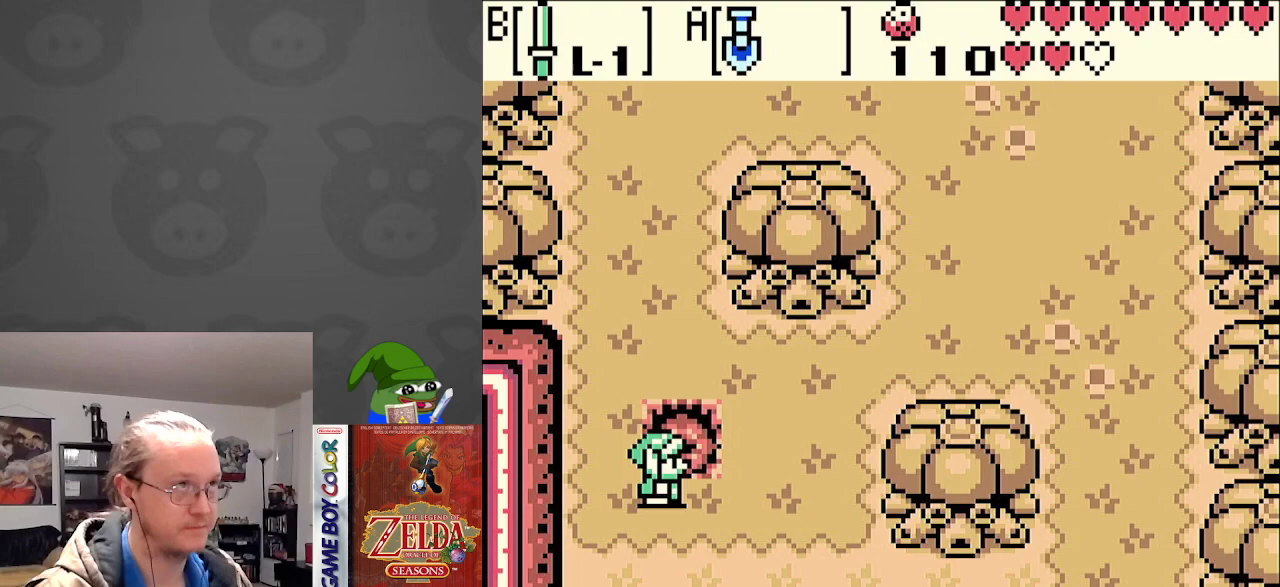
{"buttons": ["DPAD_DOWN", "DPAD_RIGHT"], "events": []}
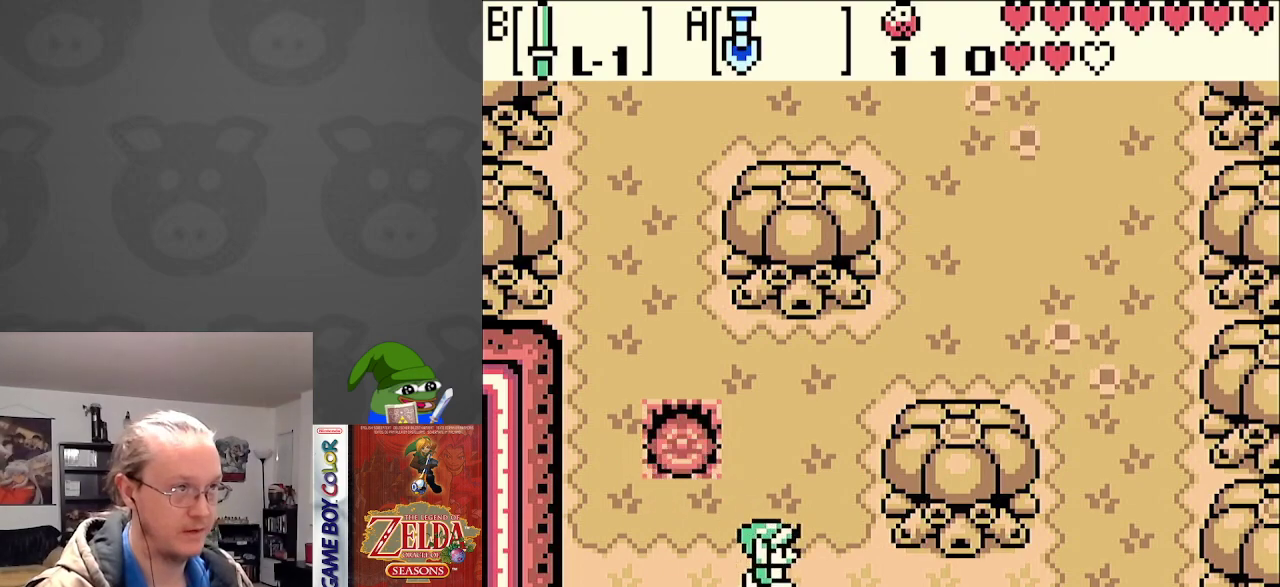
{"buttons": ["DPAD_DOWN", "DPAD_RIGHT"], "events": [[50, "DPAD_DOWN", "up"], [367, "DPAD_DOWN", "down"]]}
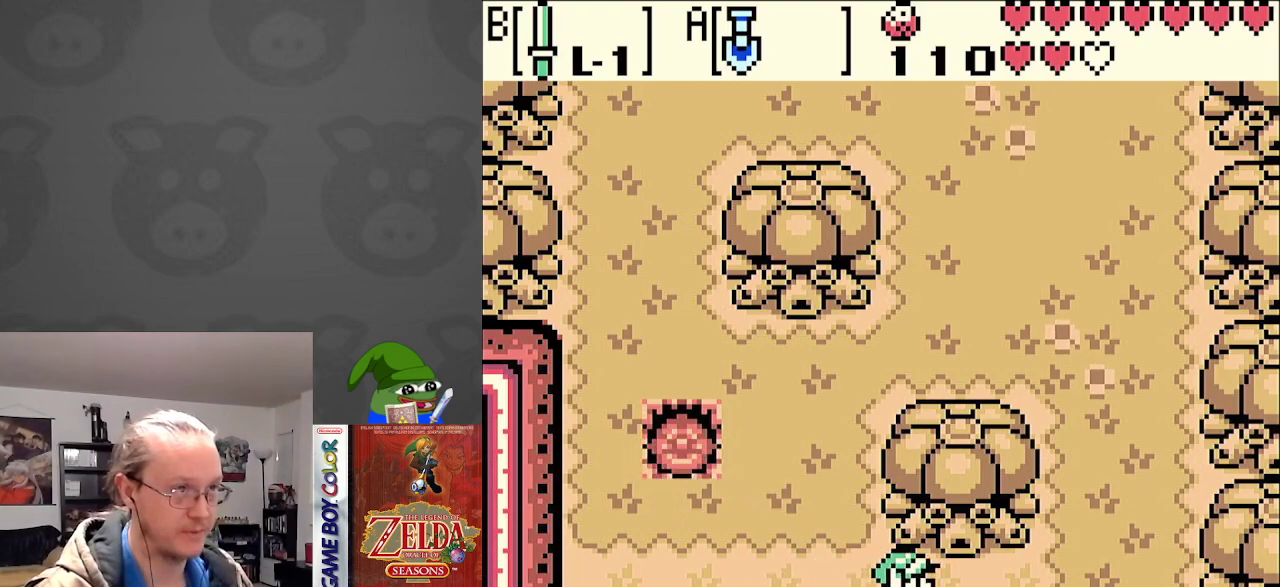
{"buttons": ["DPAD_DOWN", "DPAD_RIGHT"], "events": []}
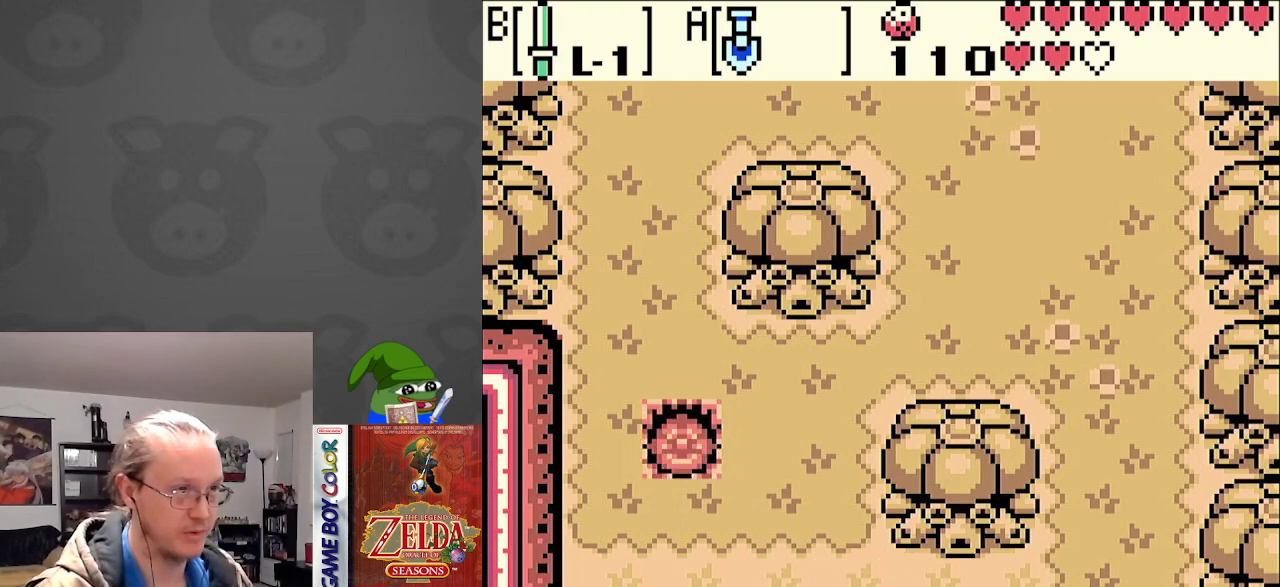
{"buttons": ["DPAD_DOWN", "DPAD_RIGHT"], "events": []}
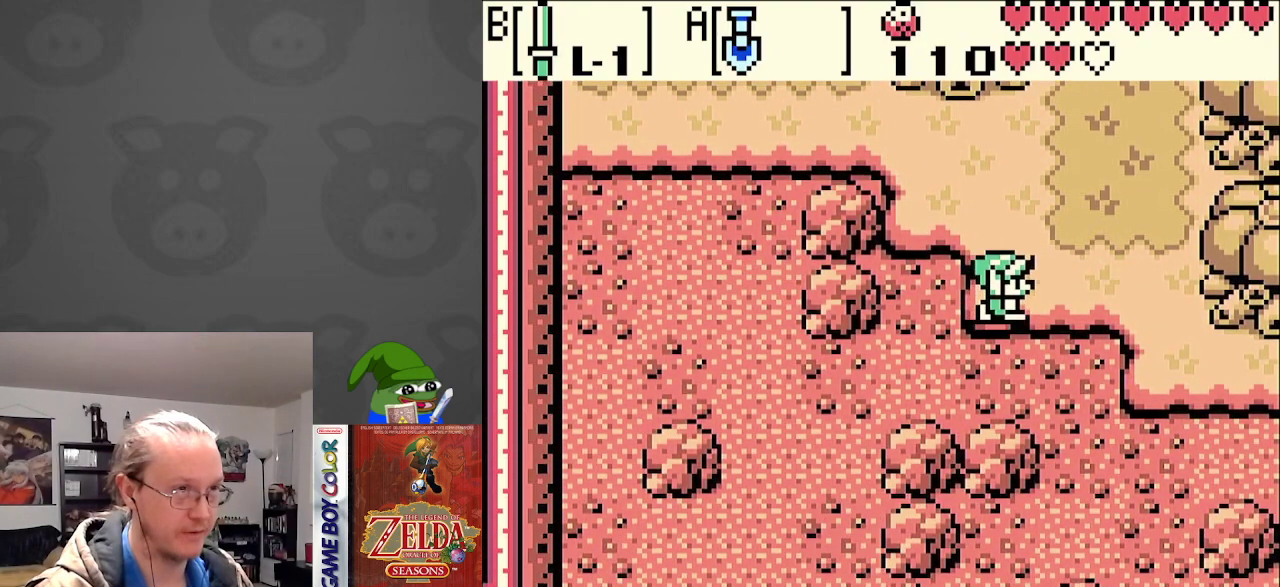
{"buttons": ["DPAD_DOWN", "DPAD_RIGHT"], "events": []}
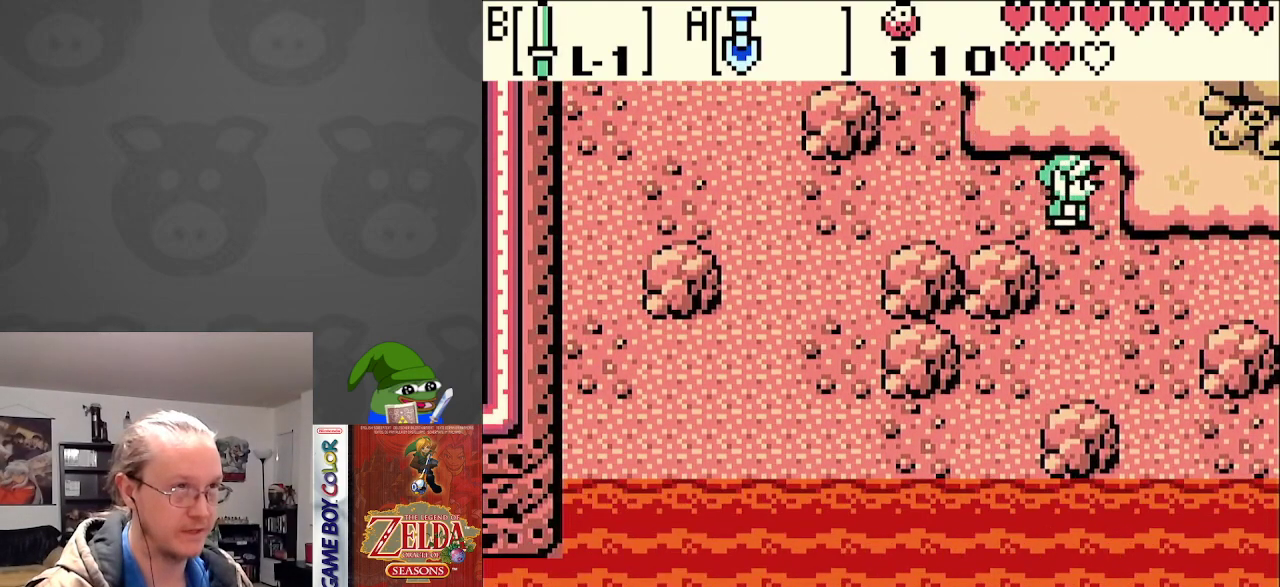
{"buttons": ["DPAD_RIGHT"], "events": [[33, "DPAD_DOWN", "up"]]}
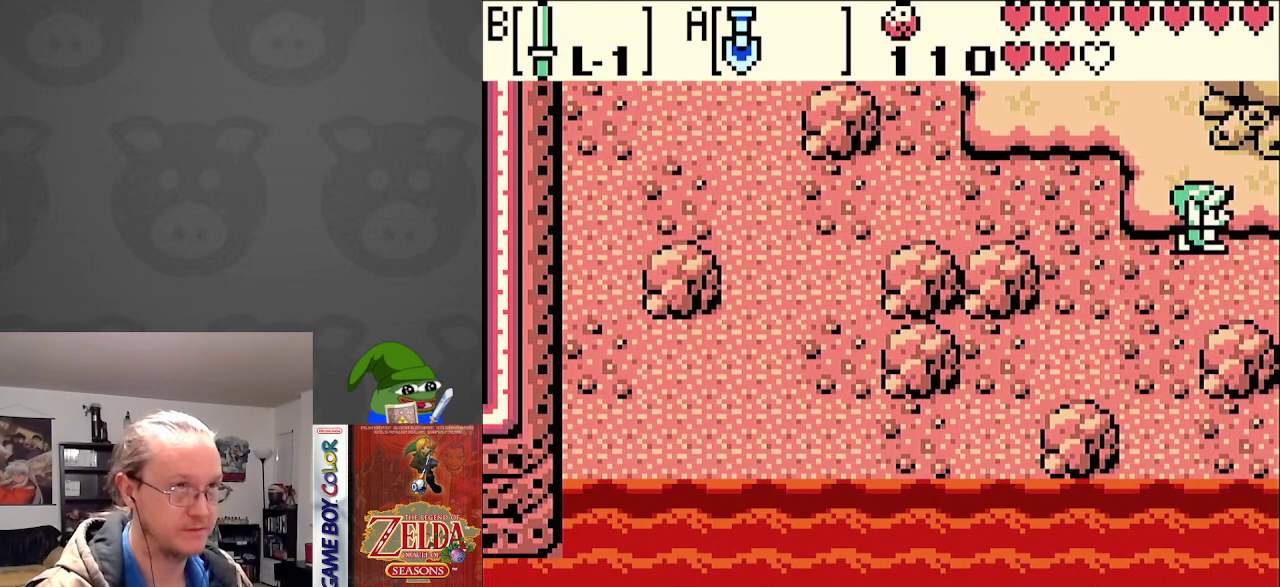
{"buttons": ["DPAD_RIGHT"], "events": []}
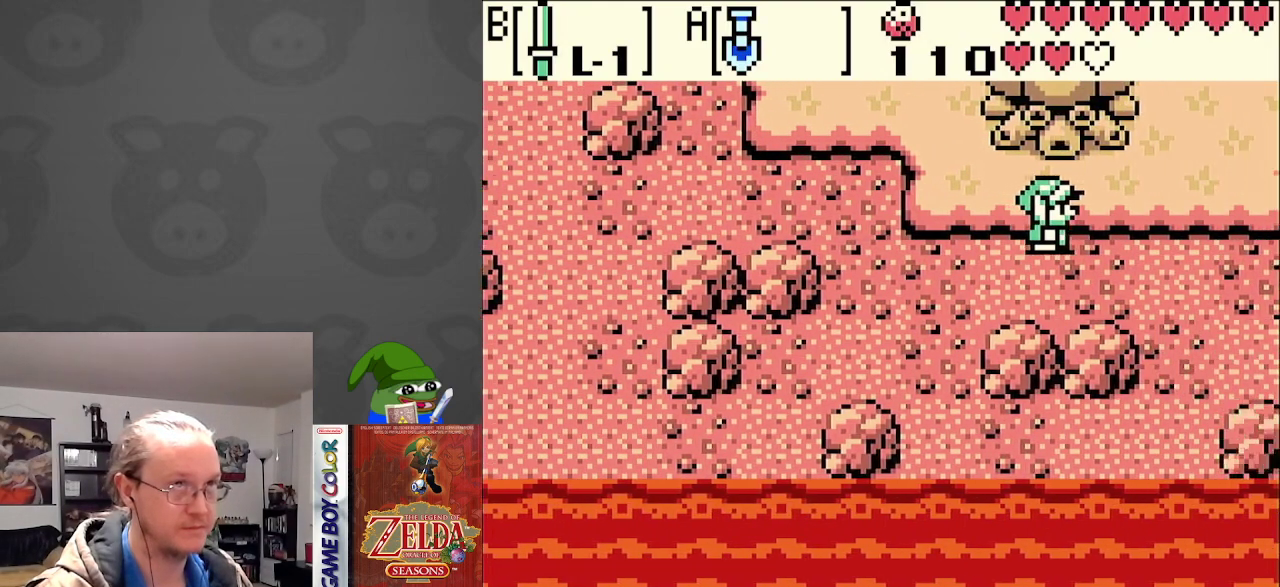
{"buttons": ["DPAD_UP", "DPAD_RIGHT"], "events": [[383, "DPAD_UP", "down"]]}
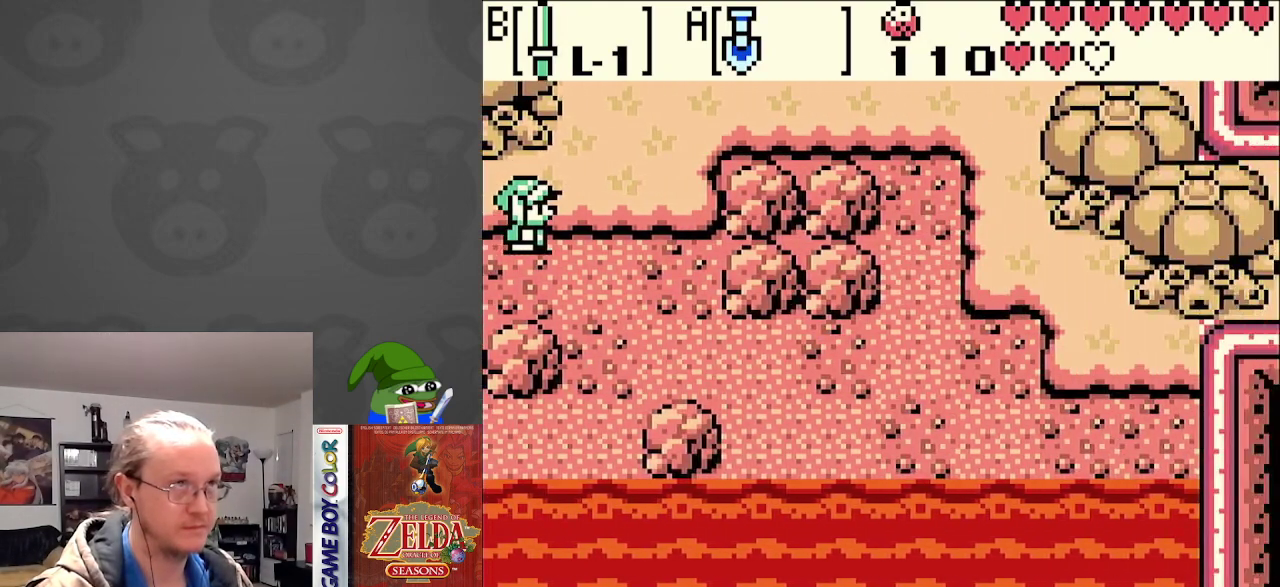
{"buttons": ["DPAD_UP", "DPAD_RIGHT"], "events": []}
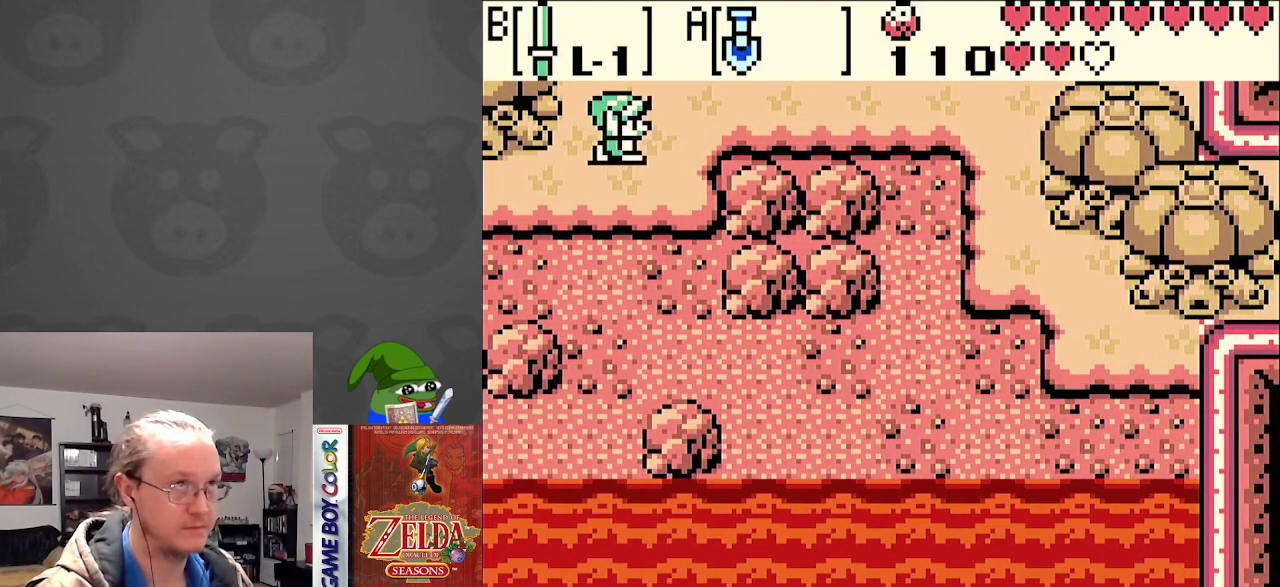
{"buttons": ["DPAD_UP", "DPAD_RIGHT"], "events": [[450, "DPAD_UP", "up"], [500, "DPAD_UP", "down"]]}
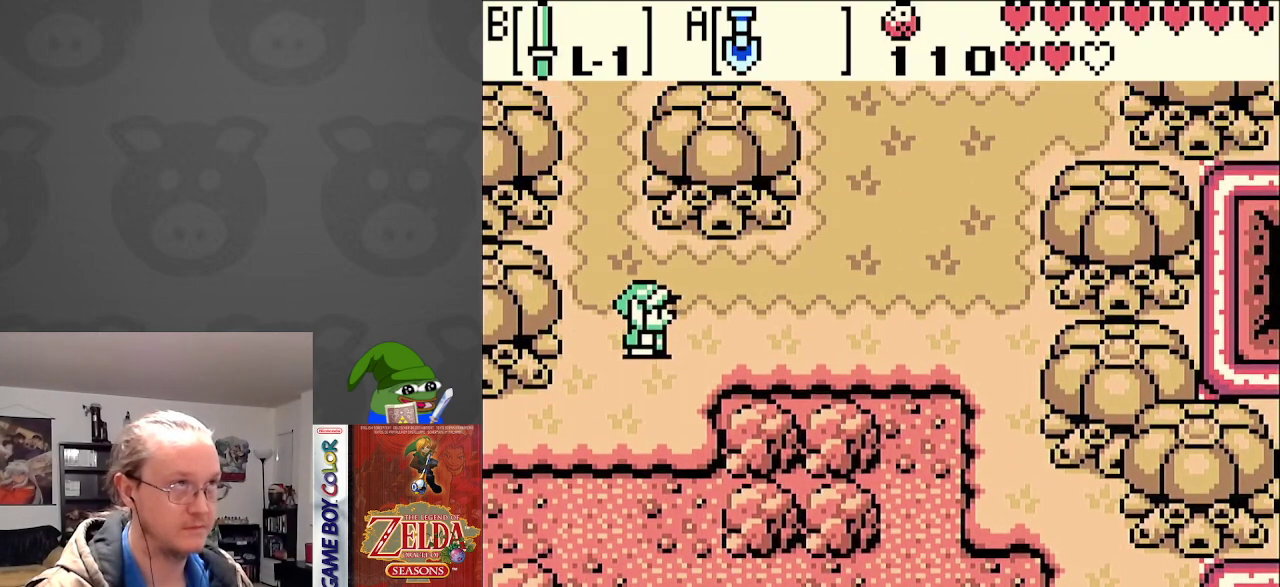
{"buttons": ["DPAD_RIGHT"], "events": [[467, "DPAD_UP", "up"]]}
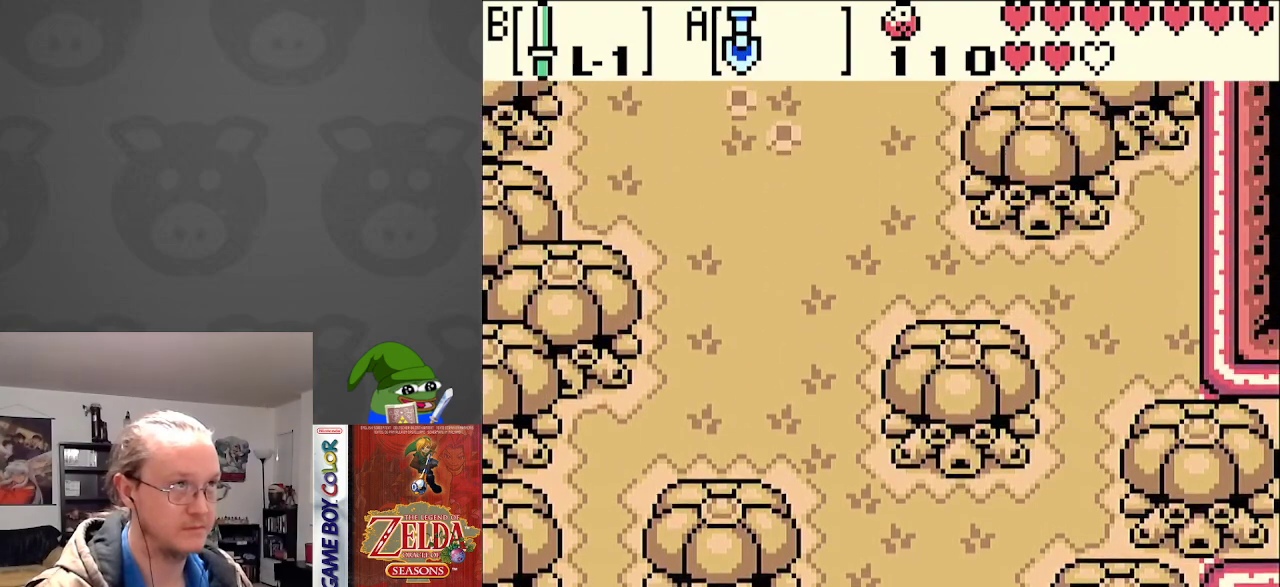
{"buttons": ["DPAD_UP"], "events": [[433, "DPAD_UP", "down"], [500, "DPAD_RIGHT", "up"]]}
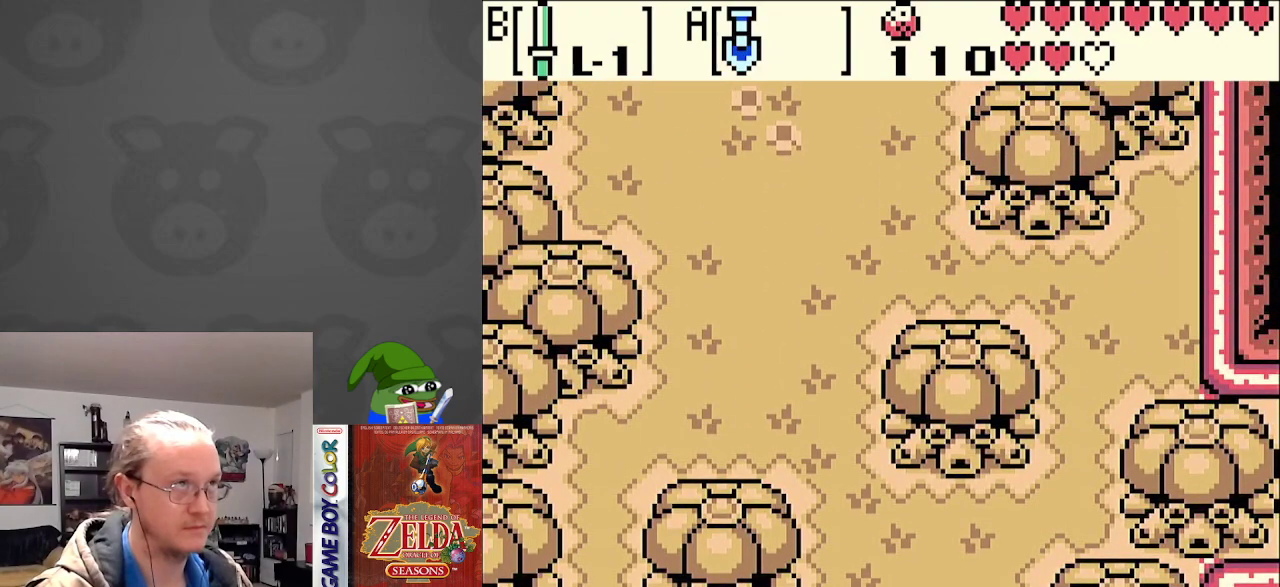
{"buttons": [], "events": [[133, "START", "down"], [317, "START", "up"], [350, "DPAD_UP", "up"]]}
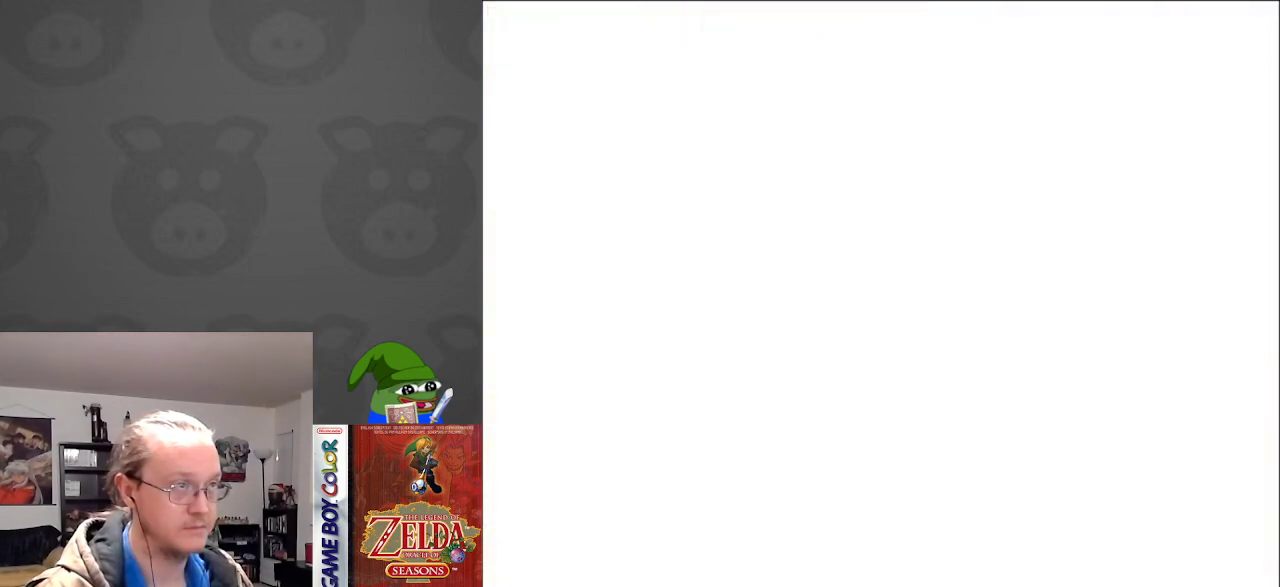
{"buttons": [], "events": []}
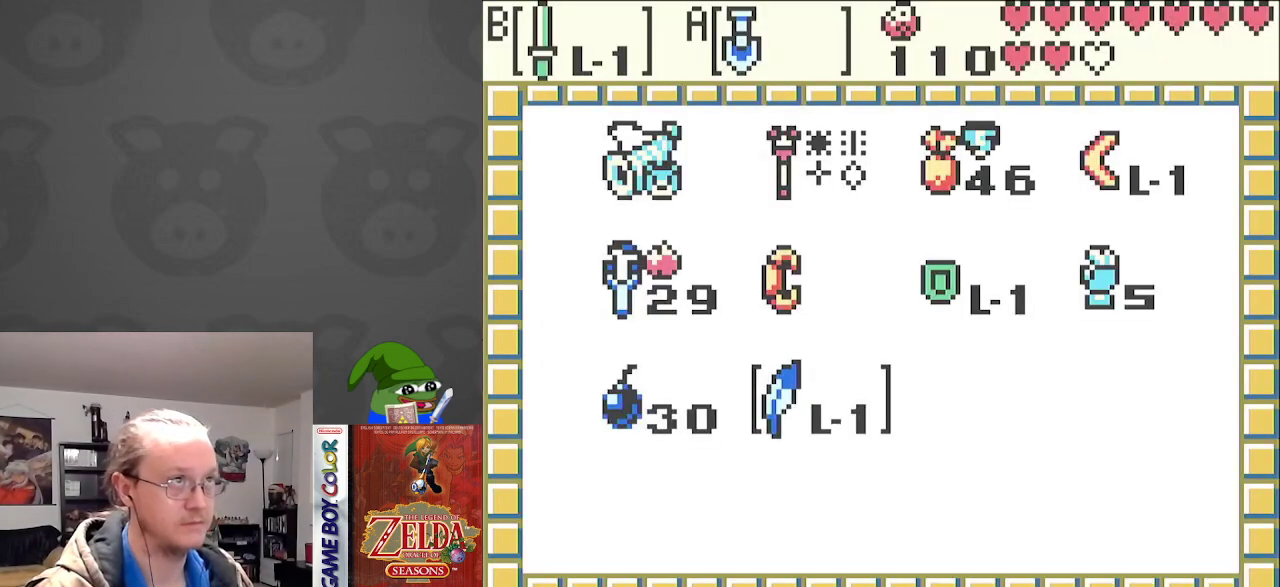
{"buttons": [], "events": [[183, "A", "down"], [267, "A", "up"], [367, "START", "down"], [500, "START", "up"]]}
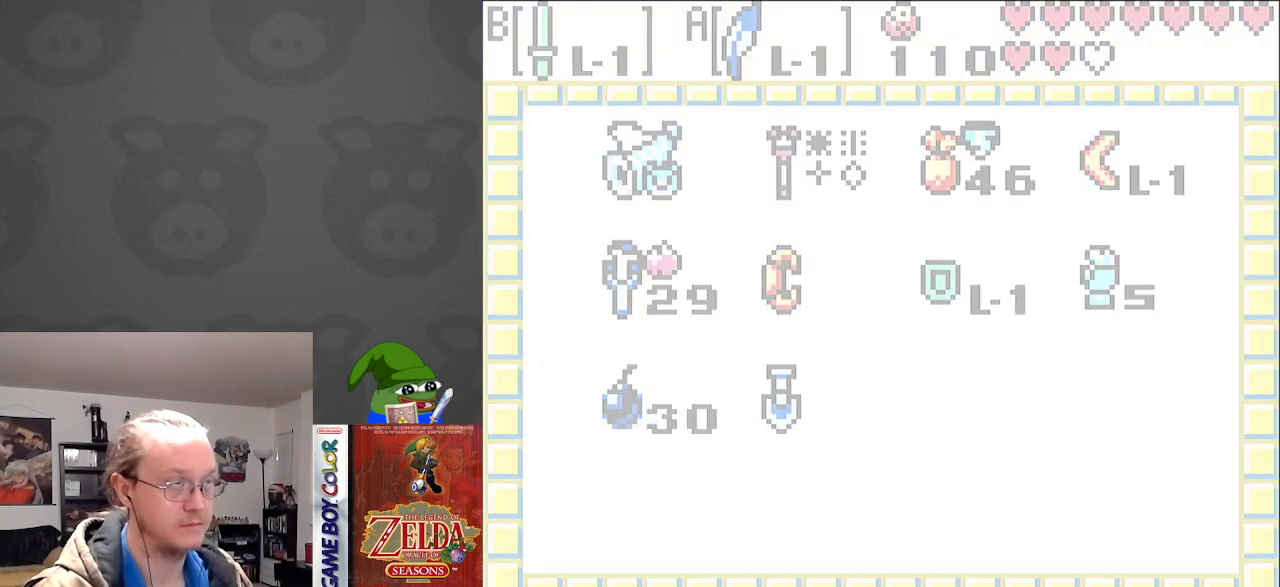
{"buttons": ["DPAD_UP"], "events": [[33, "DPAD_UP", "down"], [133, "DPAD_RIGHT", "down"], [200, "DPAD_RIGHT", "up"]]}
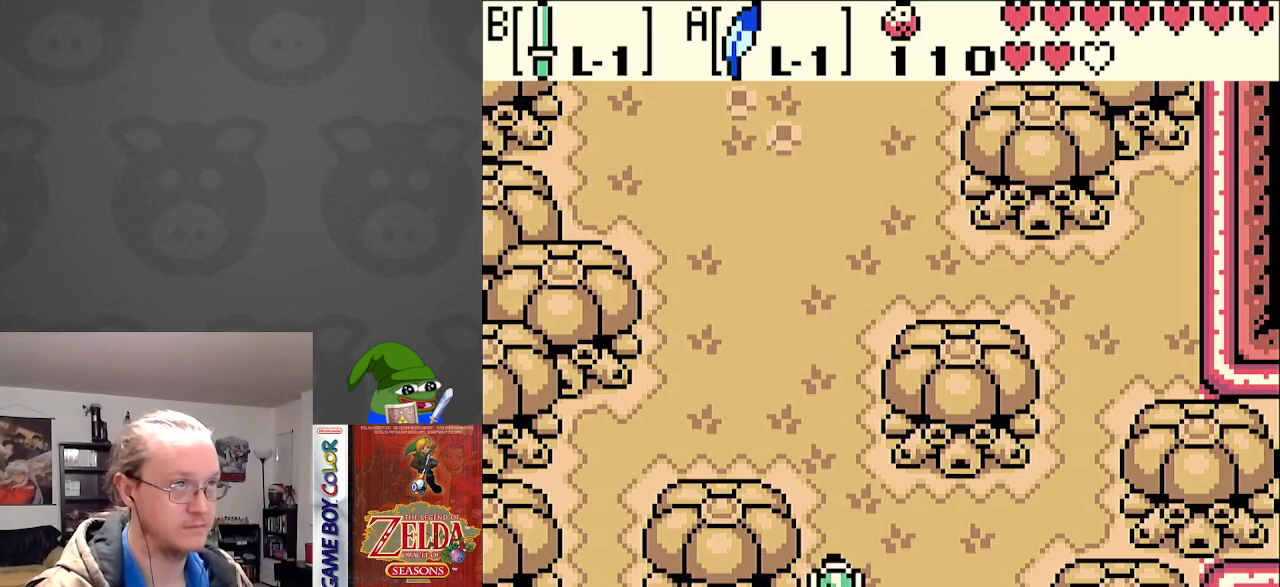
{"buttons": ["DPAD_UP", "DPAD_RIGHT"], "events": [[167, "A", "down"], [467, "DPAD_RIGHT", "down"], [483, "A", "up"]]}
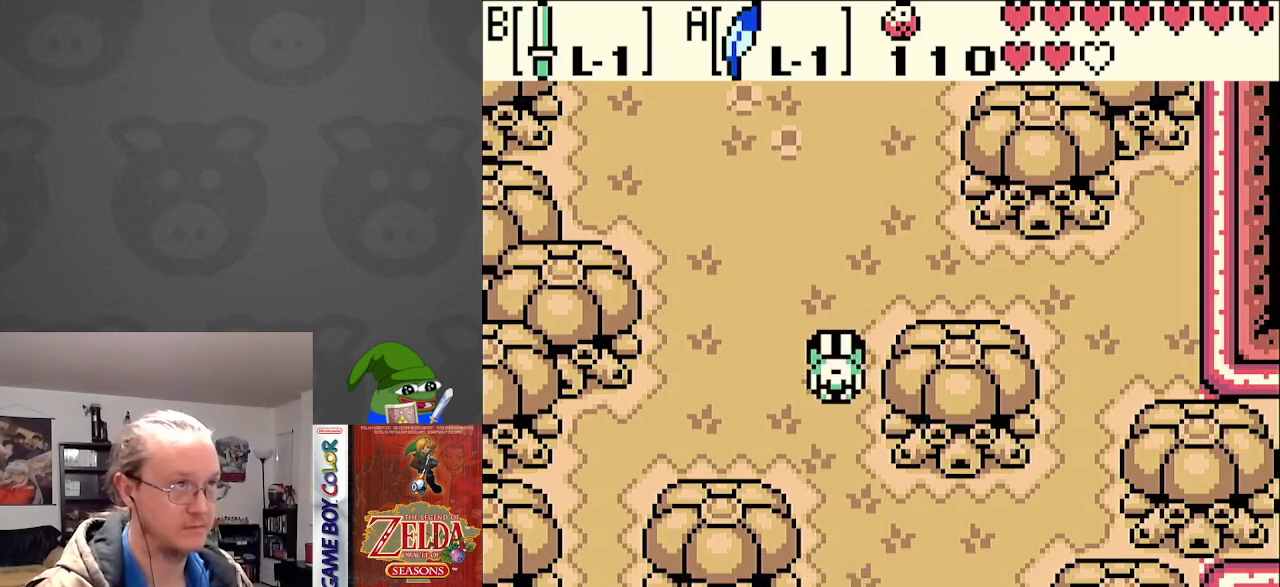
{"buttons": ["A", "DPAD_UP"], "events": [[250, "A", "down"], [250, "DPAD_RIGHT", "up"]]}
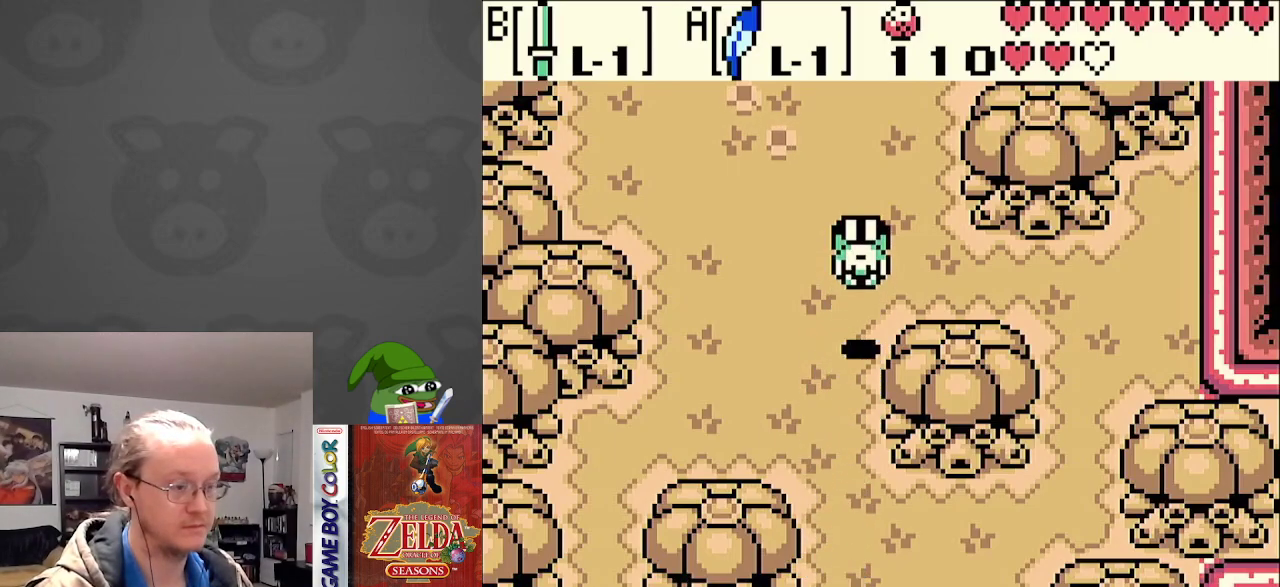
{"buttons": ["DPAD_UP"], "events": [[133, "A", "up"], [283, "DPAD_RIGHT", "down"], [483, "DPAD_RIGHT", "up"]]}
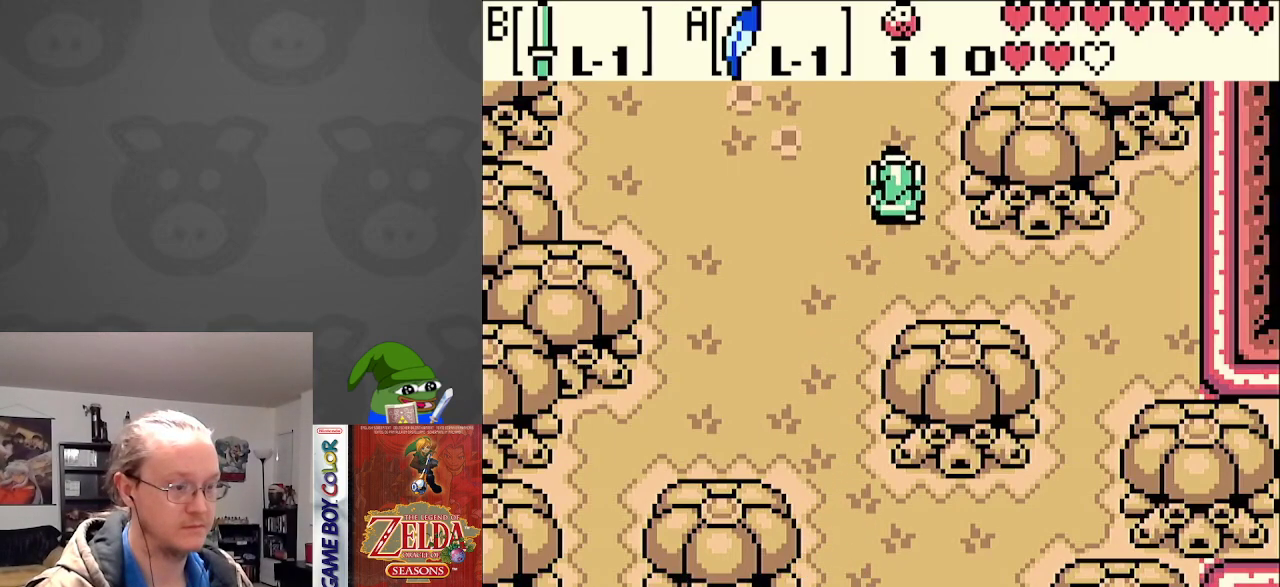
{"buttons": ["DPAD_UP"], "events": []}
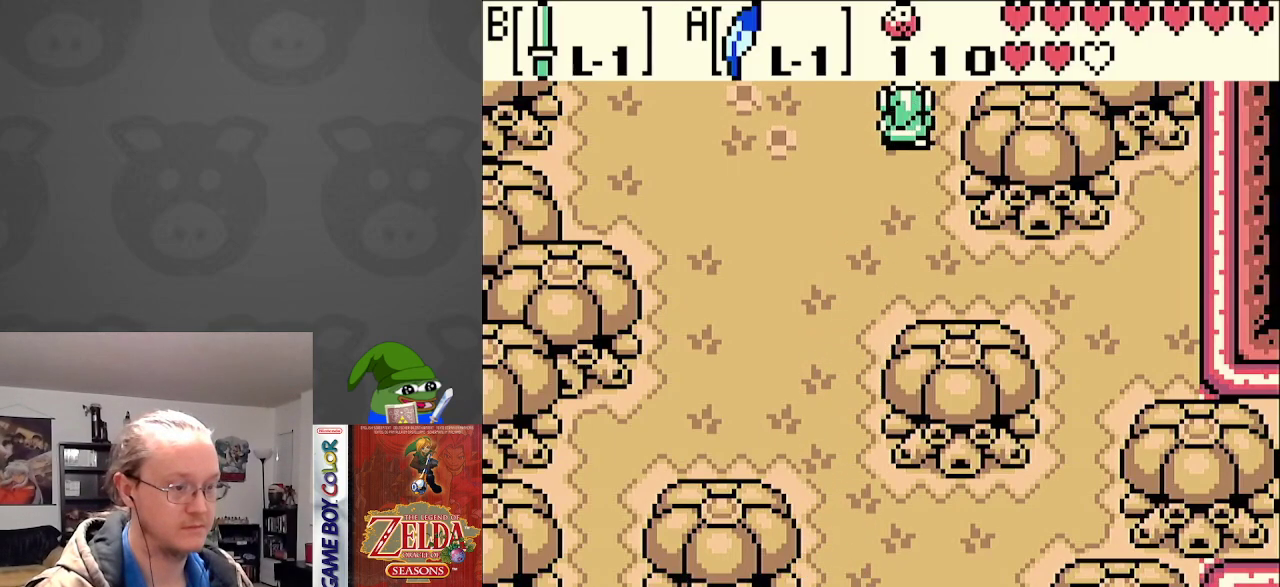
{"buttons": ["DPAD_UP"], "events": []}
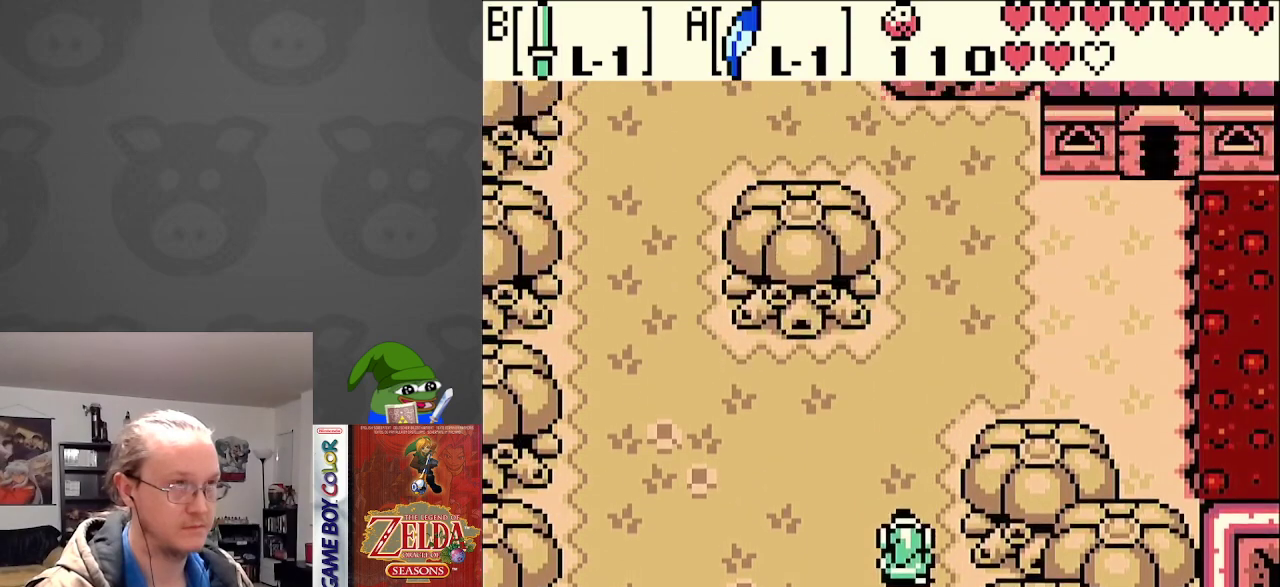
{"buttons": ["DPAD_UP", "DPAD_RIGHT"], "events": [[383, "DPAD_RIGHT", "down"]]}
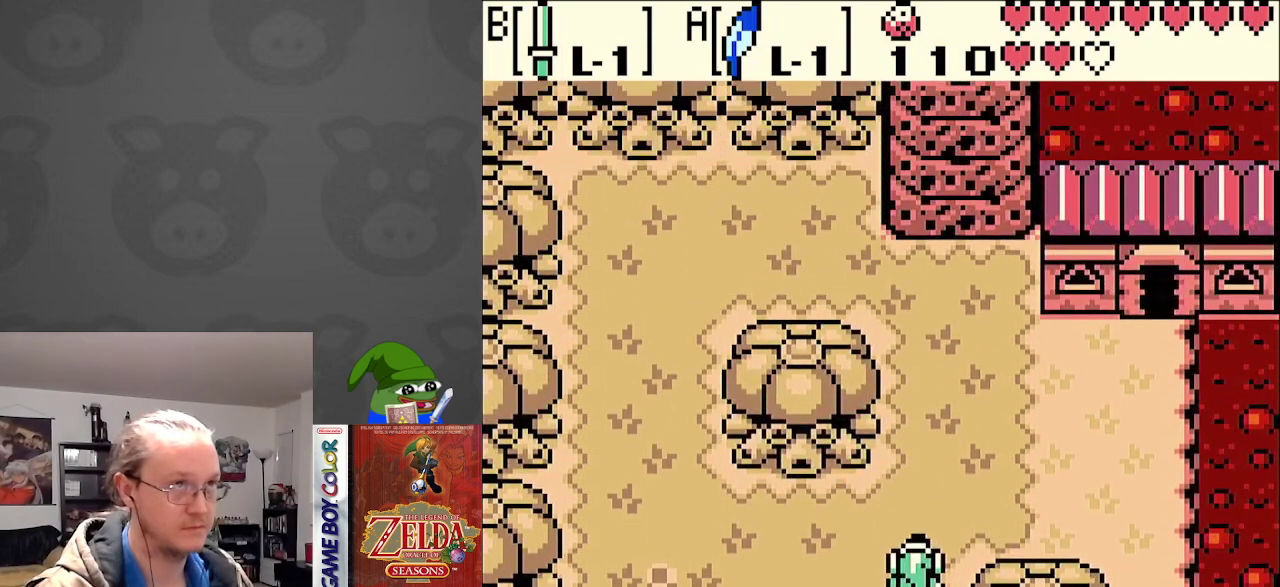
{"buttons": ["A", "DPAD_UP", "DPAD_RIGHT"], "events": [[367, "A", "down"]]}
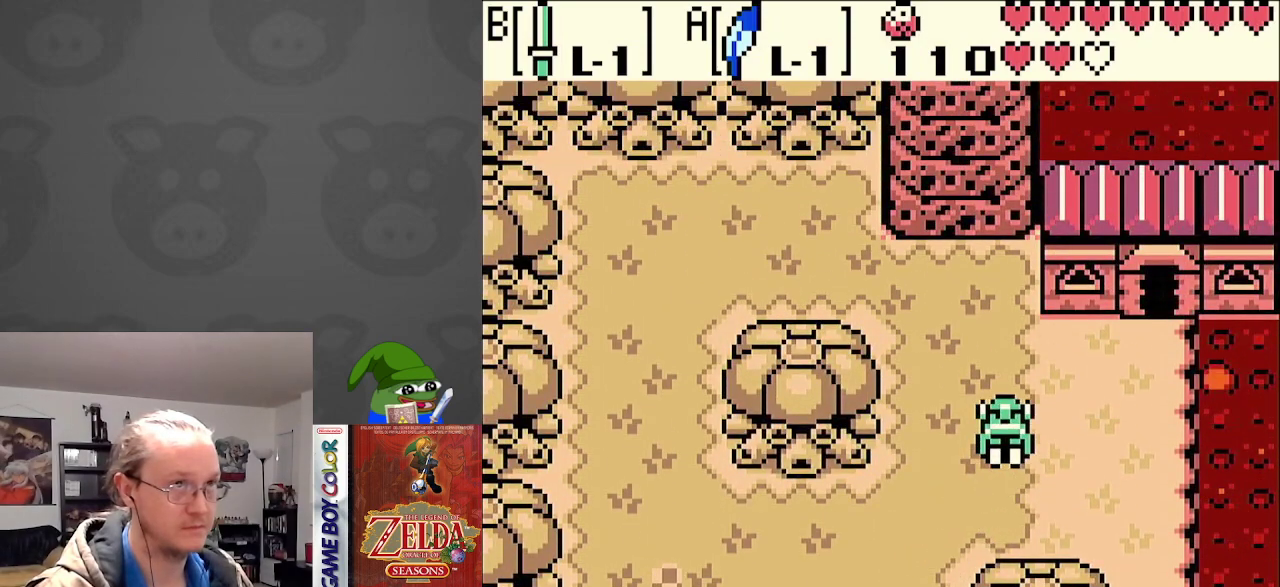
{"buttons": ["DPAD_UP", "DPAD_RIGHT"], "events": [[333, "A", "up"]]}
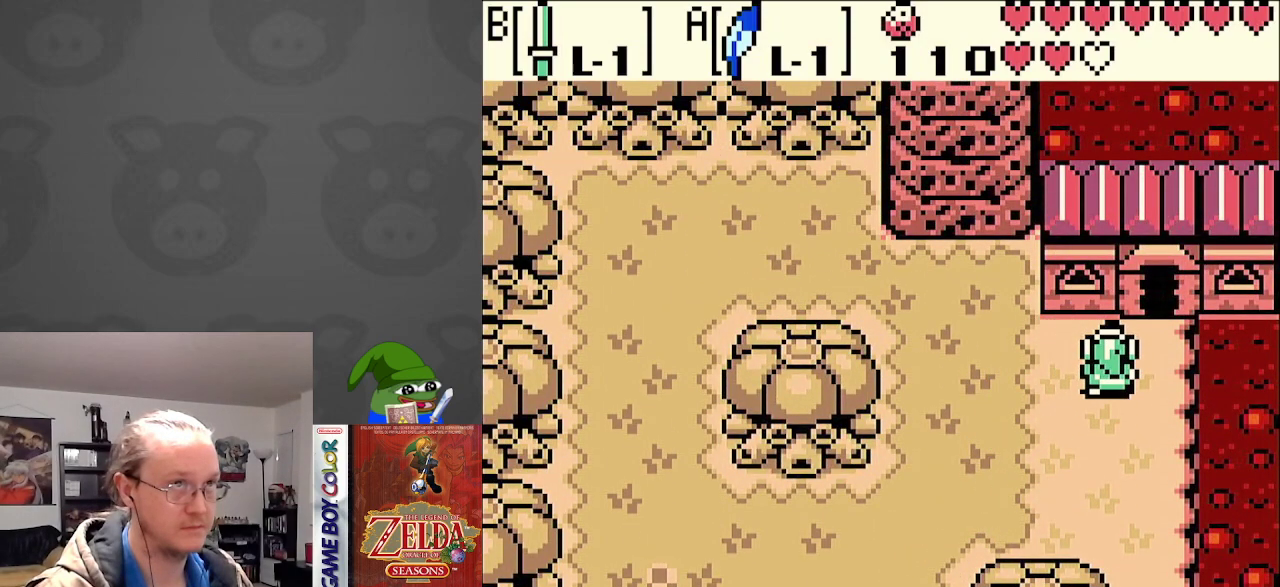
{"buttons": ["DPAD_UP"], "events": [[133, "DPAD_RIGHT", "up"]]}
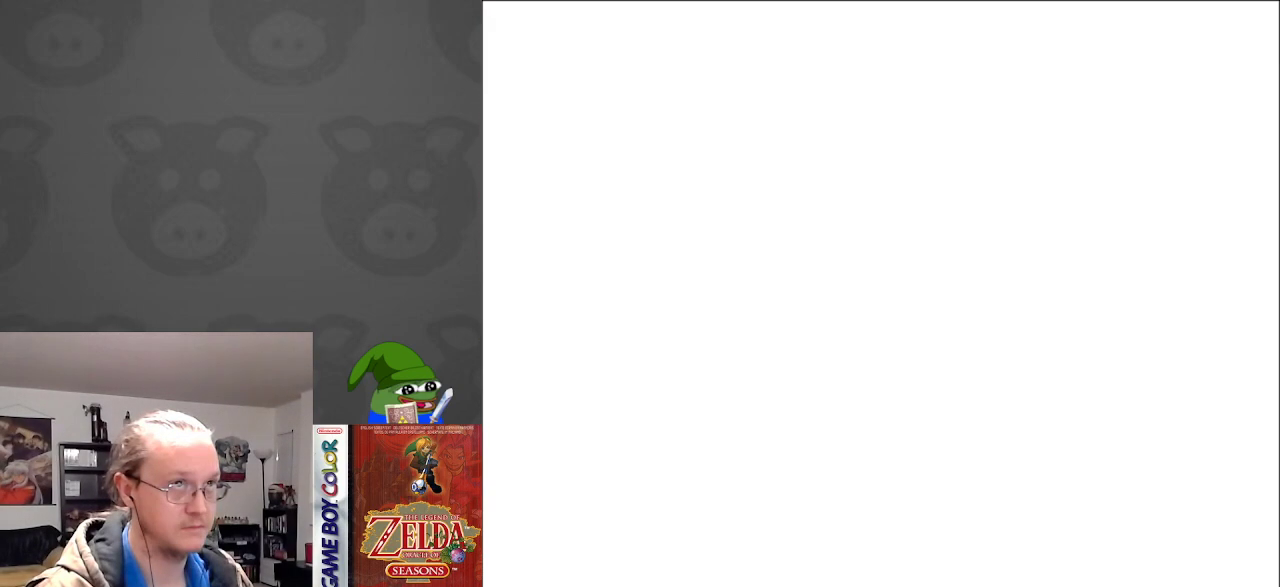
{"buttons": [], "events": [[33, "DPAD_UP", "up"]]}